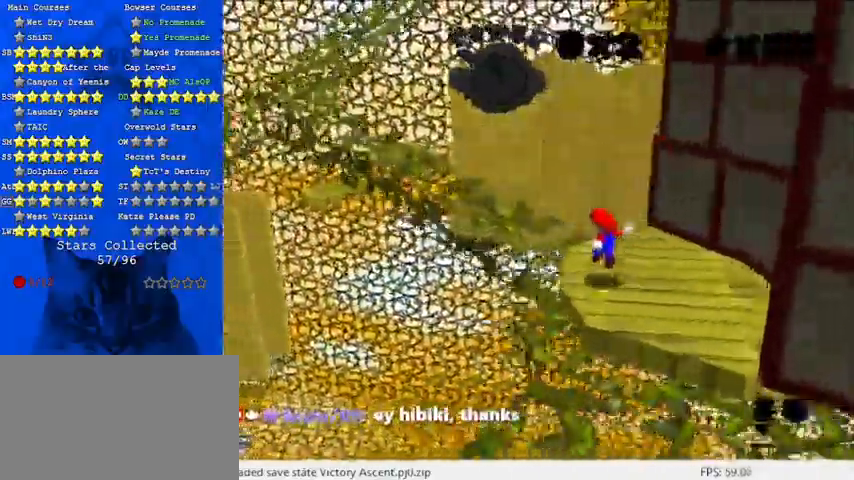
Gameplay with keyboard; each line is a JSON object with the keys held at the frame after it. "events" lists presses ("down") and releases ("up") of "a", "c", "ctrl", "d", "down", "left", "return", "right", "s", "shift", "up", "w", "x" and "y" between this image and that frame as [ms after this image, input, new state], when the widget could be followed in between. No other keys are recorded. Mouse input is not recorded.
{"keys": ["ctrl", "left", "shift", "up"], "events": [[133, "shift", "down"], [367, "ctrl", "down"]]}
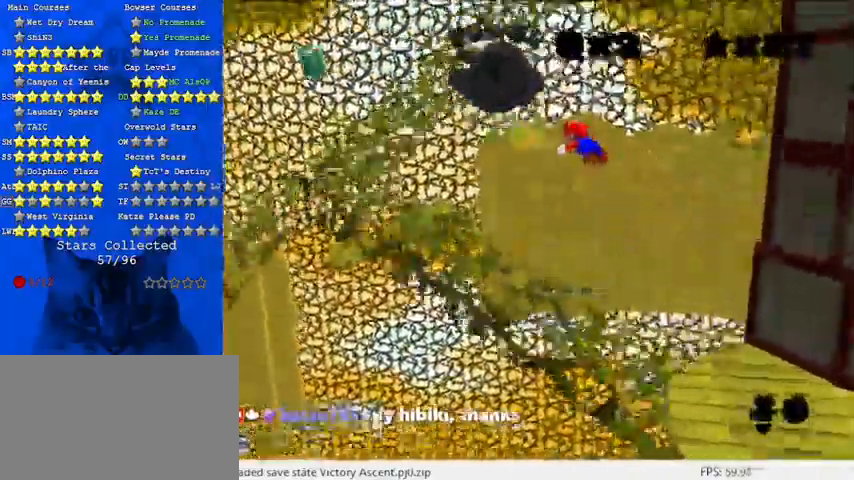
{"keys": ["left", "up"], "events": [[33, "ctrl", "up"], [33, "d", "down"], [33, "shift", "up"], [133, "d", "up"], [333, "left", "up"], [367, "left", "down"], [433, "a", "down"], [500, "a", "up"]]}
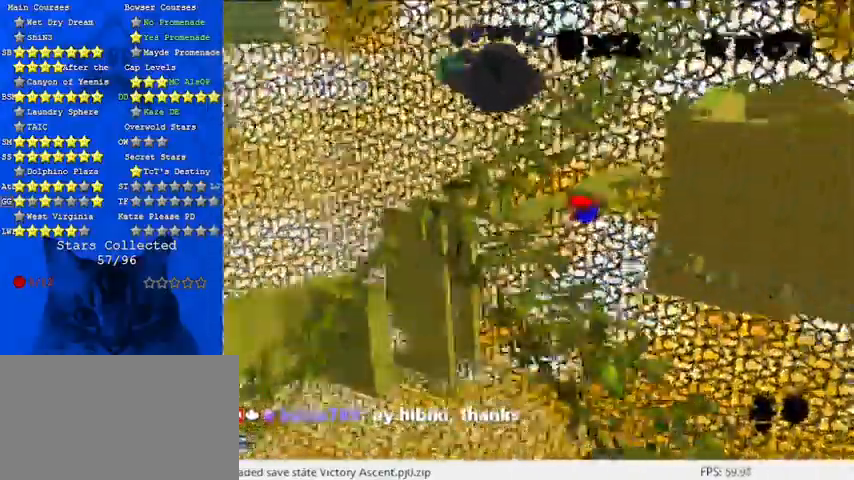
{"keys": ["left"], "events": [[67, "up", "up"]]}
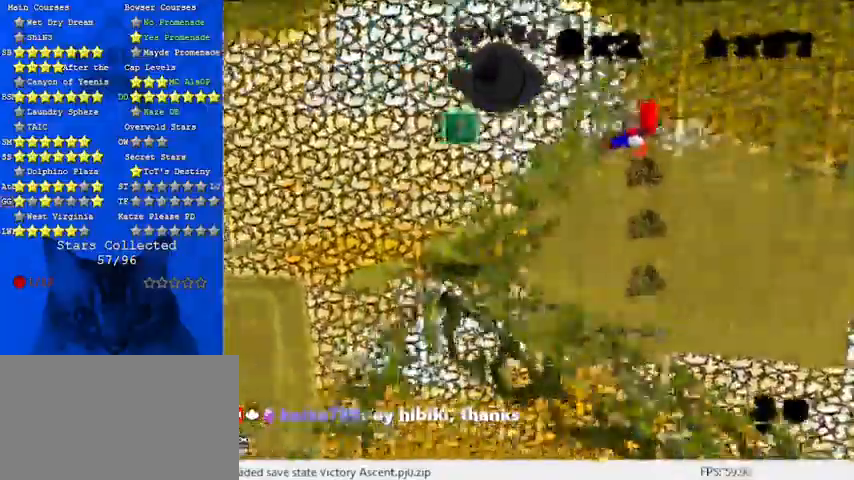
{"keys": [], "events": [[67, "up", "down"], [433, "up", "up"], [500, "left", "up"]]}
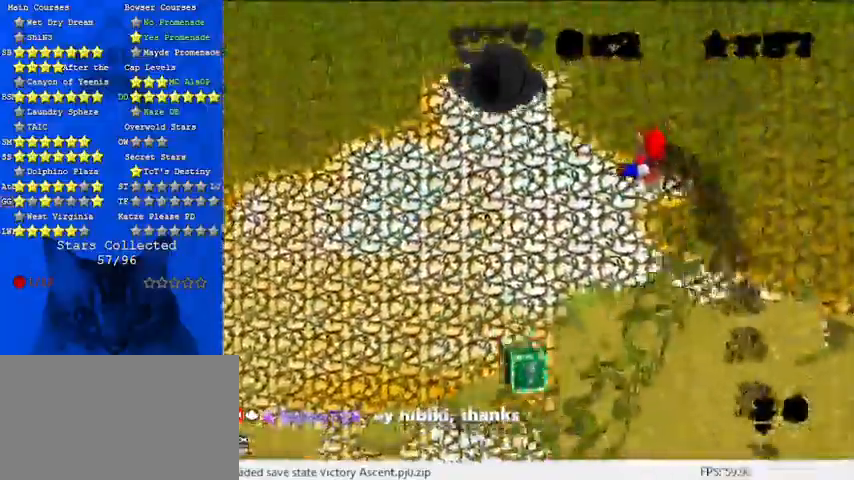
{"keys": [], "events": [[300, "down", "down"], [367, "right", "down"], [433, "down", "up"], [433, "right", "up"]]}
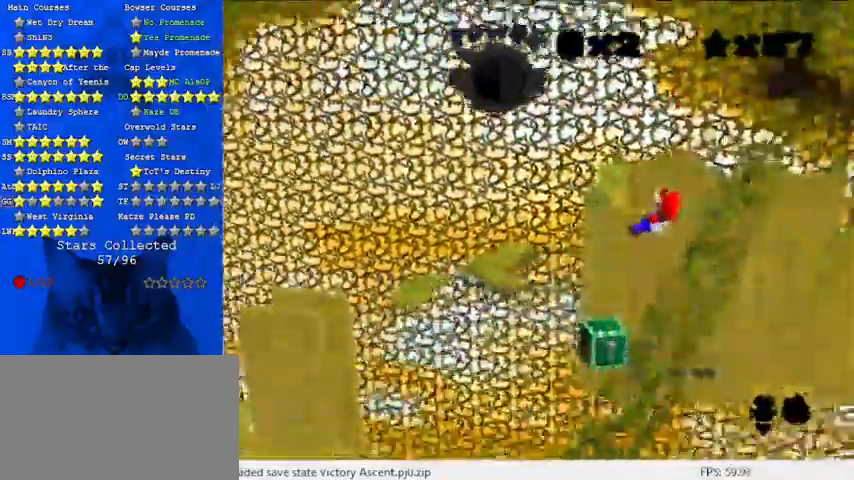
{"keys": [], "events": [[333, "down", "down"], [333, "right", "down"], [467, "down", "up"], [467, "right", "up"]]}
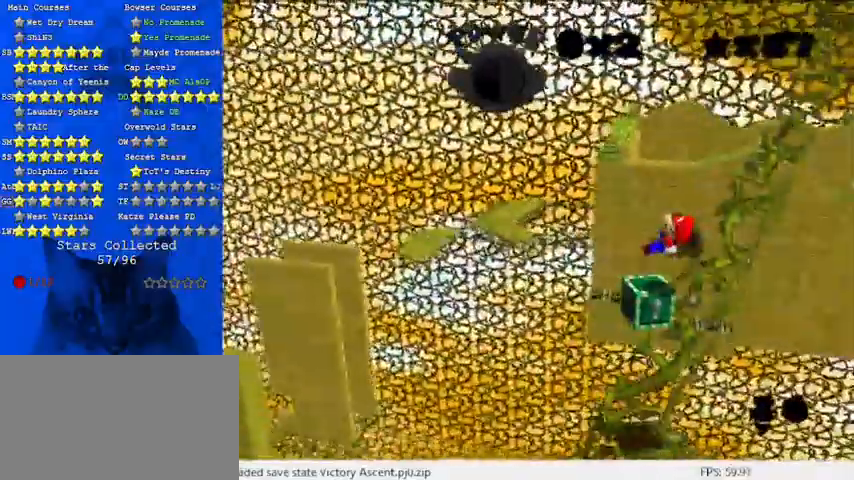
{"keys": [], "events": [[133, "up", "down"], [233, "left", "down"], [267, "left", "up"], [333, "up", "up"], [367, "a", "down"], [400, "a", "up"]]}
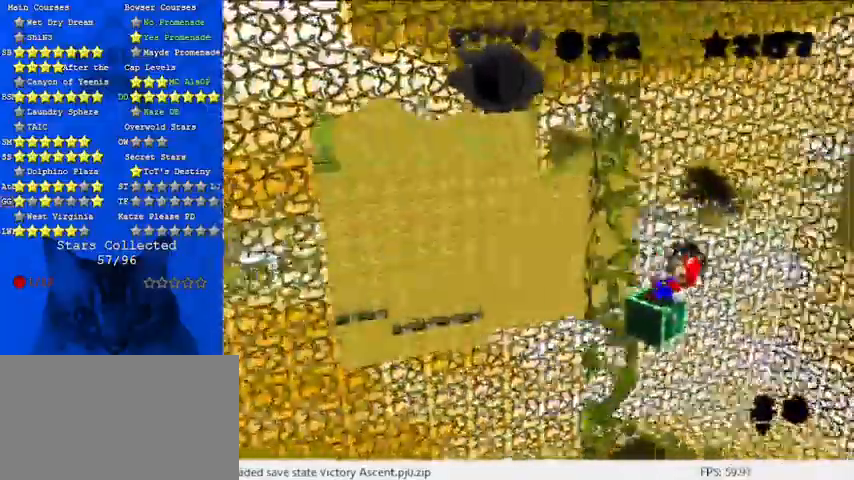
{"keys": [], "events": [[67, "c", "down"], [100, "s", "down"], [200, "c", "up"], [200, "s", "up"]]}
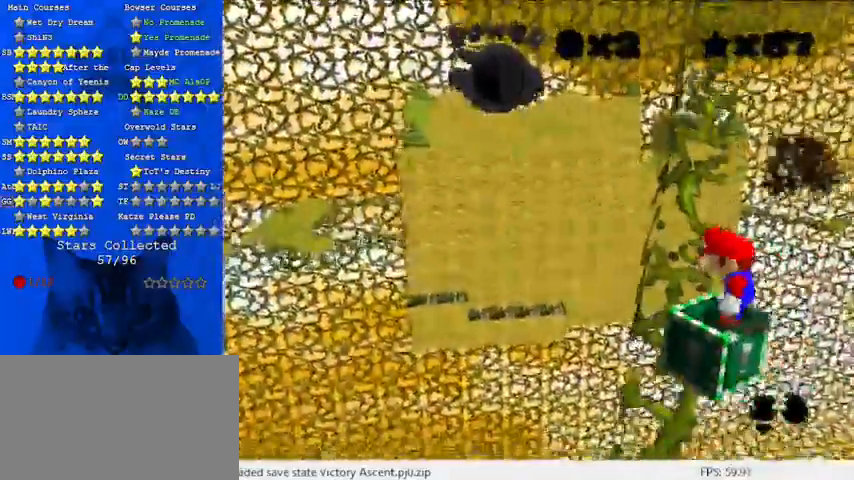
{"keys": [], "events": [[267, "up", "down"], [400, "up", "up"]]}
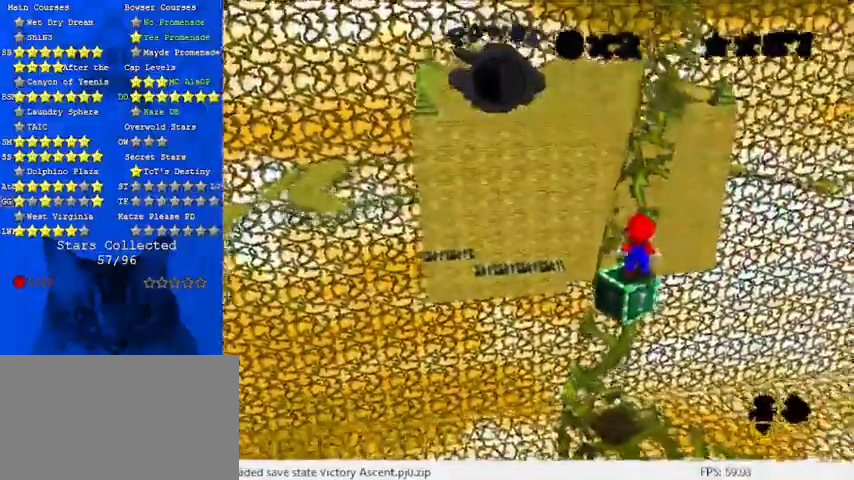
{"keys": ["y"], "events": [[33, "shift", "down"], [67, "left", "down"], [133, "shift", "up"], [167, "left", "up"], [167, "y", "down"], [300, "y", "up"], [400, "y", "down"]]}
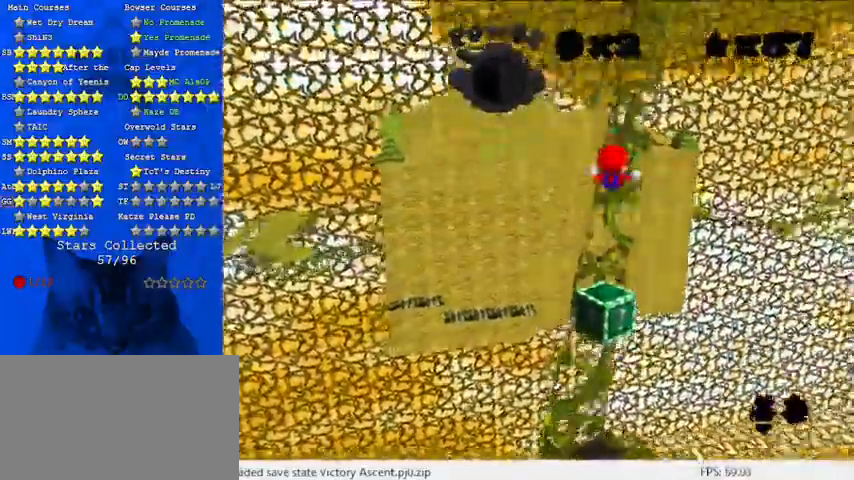
{"keys": ["y"], "events": [[133, "y", "up"], [233, "y", "down"], [267, "y", "up"], [367, "y", "down"], [400, "y", "up"], [500, "y", "down"]]}
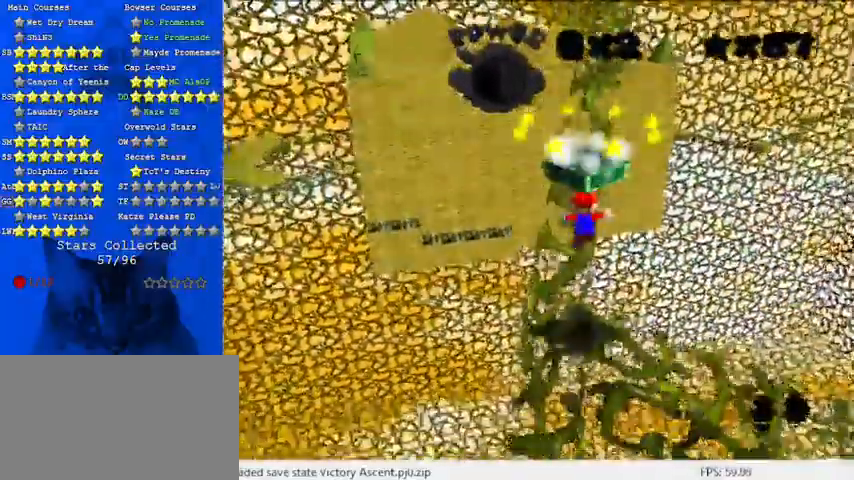
{"keys": ["c", "up"], "events": [[33, "y", "up"], [100, "y", "down"], [267, "y", "up"], [333, "up", "down"], [433, "c", "down"]]}
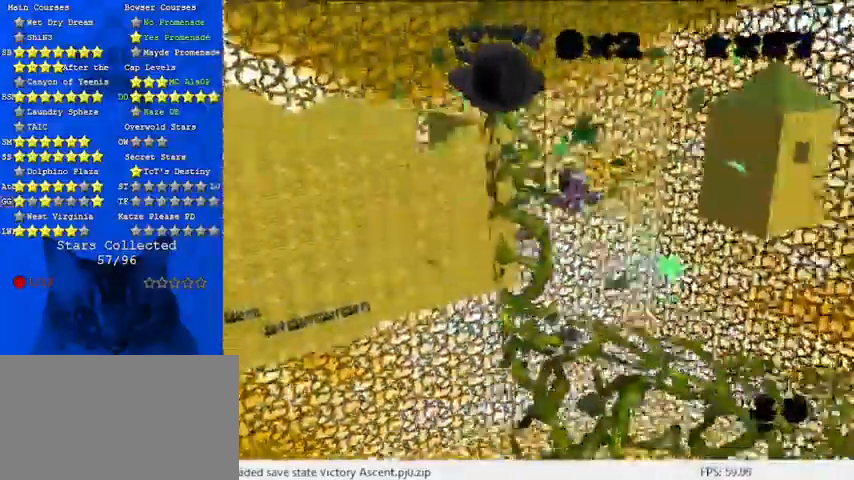
{"keys": ["left", "up"], "events": [[67, "c", "up"], [300, "left", "down"]]}
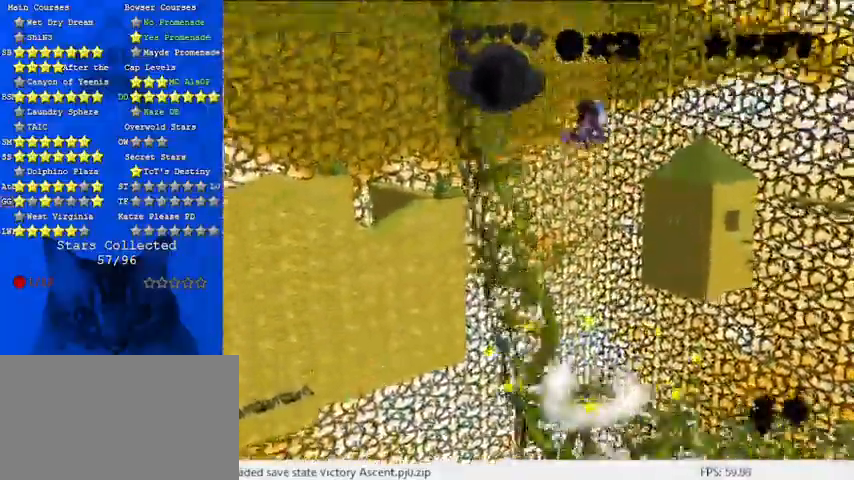
{"keys": ["up"], "events": [[500, "left", "up"]]}
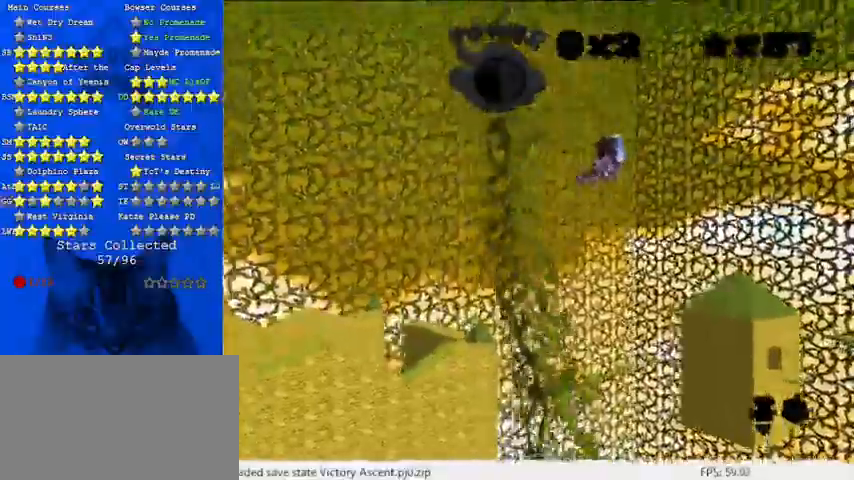
{"keys": [], "events": [[167, "left", "down"], [267, "left", "up"], [467, "up", "up"]]}
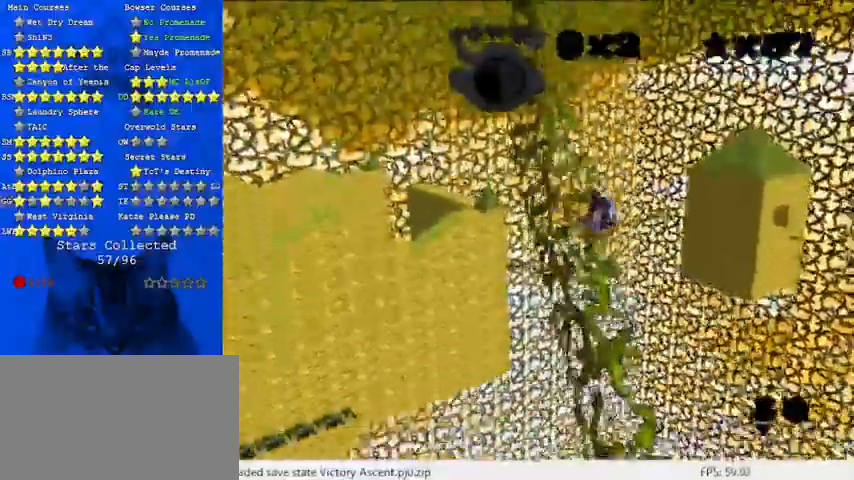
{"keys": [], "events": [[333, "down", "down"], [333, "left", "down"], [400, "down", "up"], [400, "left", "up"]]}
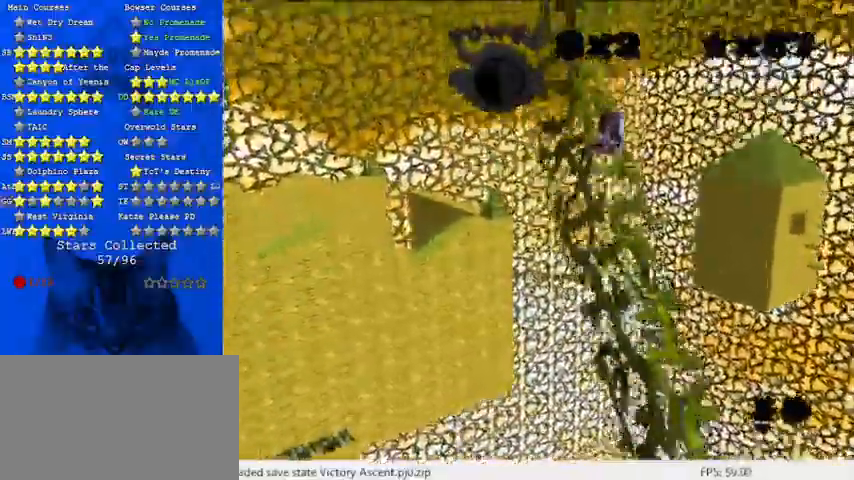
{"keys": ["a", "right"], "events": [[100, "right", "down"], [133, "up", "down"], [200, "right", "up"], [200, "up", "up"], [367, "a", "down"], [467, "right", "down"]]}
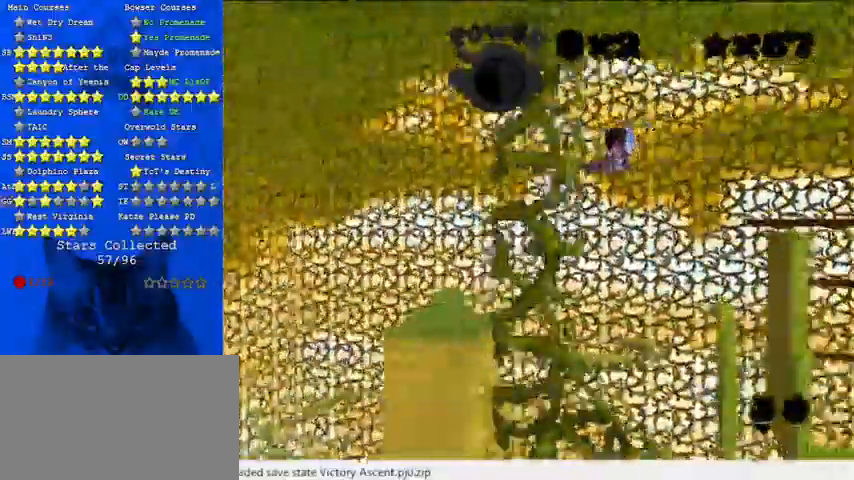
{"keys": ["up"], "events": [[33, "a", "up"], [67, "right", "up"], [233, "up", "down"]]}
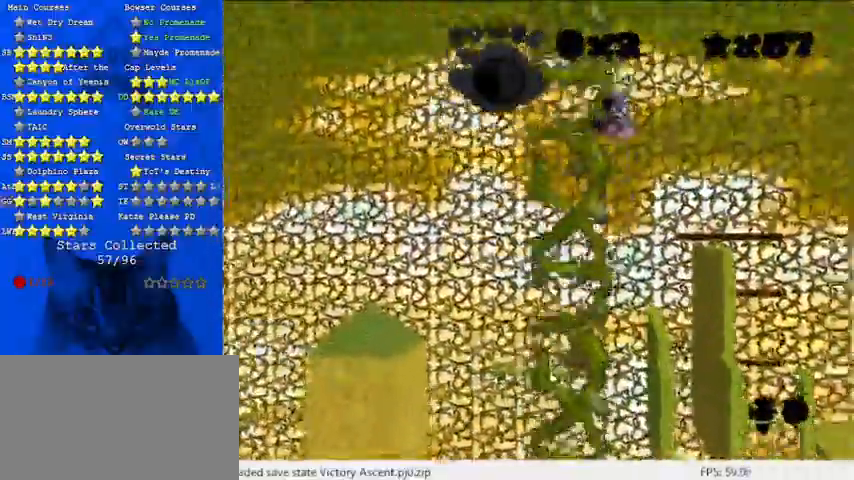
{"keys": ["up"], "events": []}
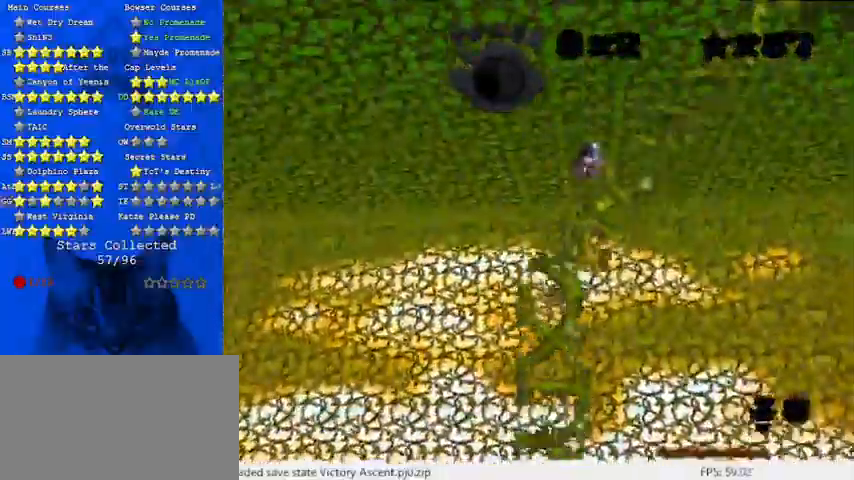
{"keys": ["up"], "events": []}
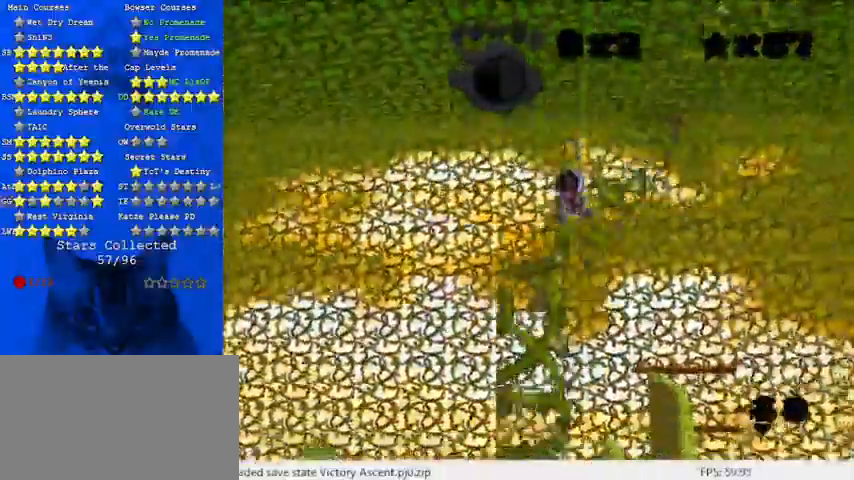
{"keys": ["up"], "events": []}
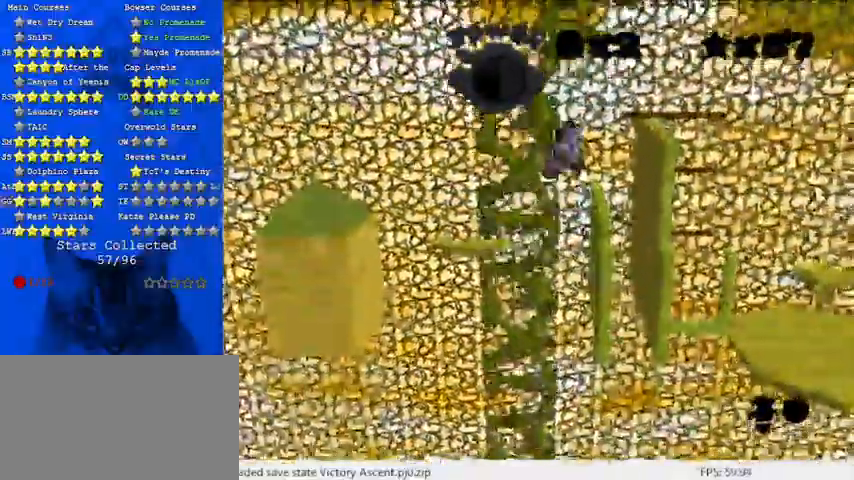
{"keys": ["up"], "events": []}
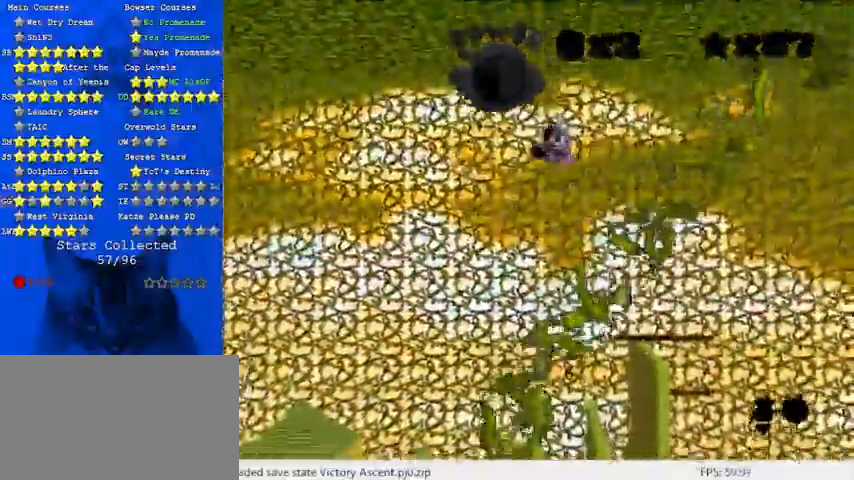
{"keys": ["up"], "events": []}
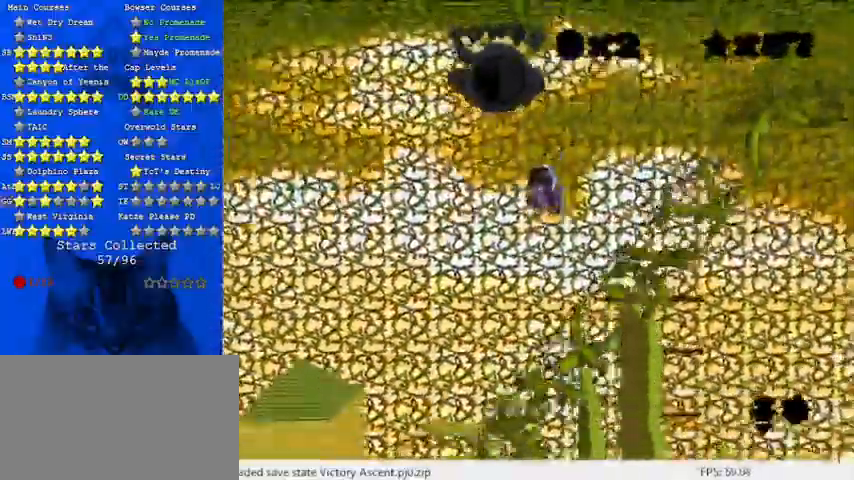
{"keys": ["a", "left", "up"], "events": [[300, "a", "down"], [400, "a", "up"], [400, "left", "down"], [433, "a", "down"]]}
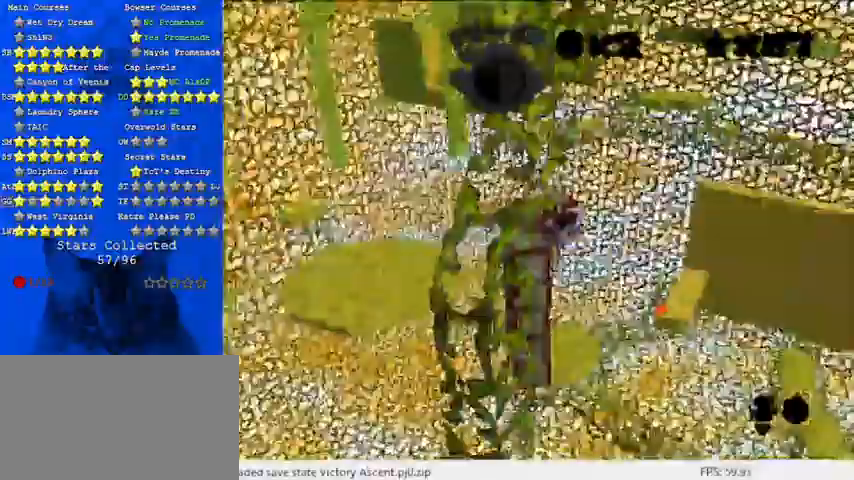
{"keys": ["left", "up"], "events": [[67, "a", "up"], [133, "left", "up"], [367, "left", "down"]]}
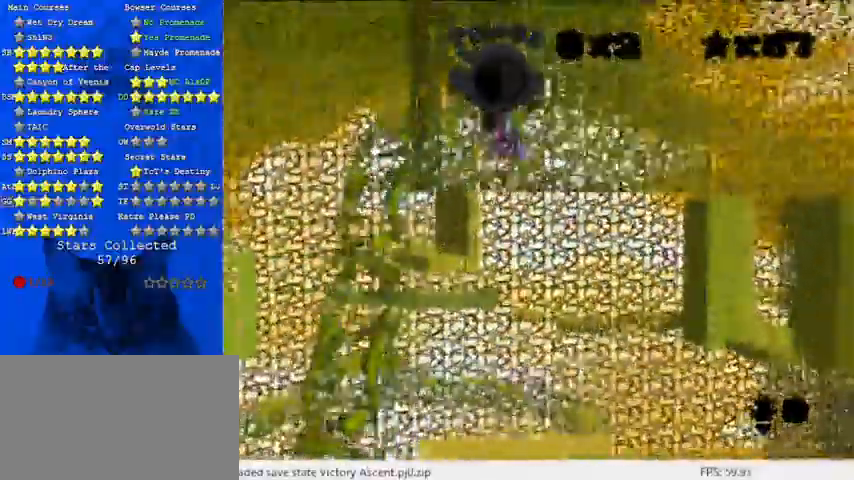
{"keys": ["left"], "events": [[133, "up", "up"]]}
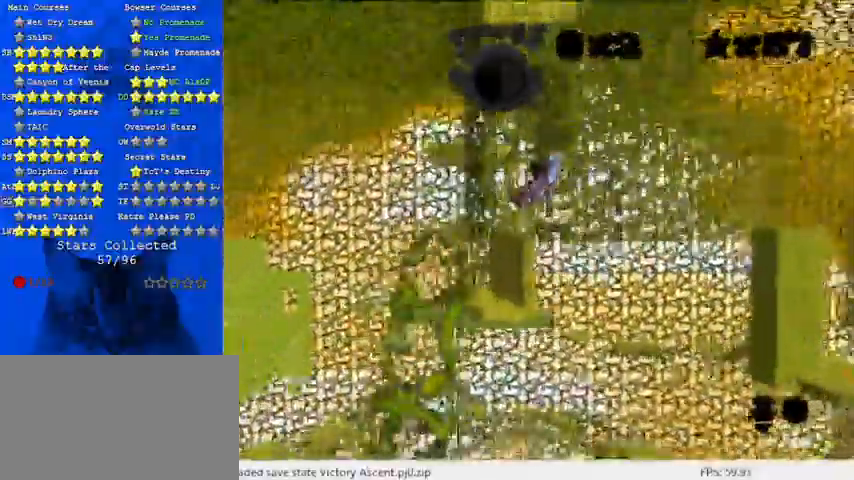
{"keys": ["right", "up"], "events": [[33, "up", "down"], [333, "left", "up"], [467, "right", "down"]]}
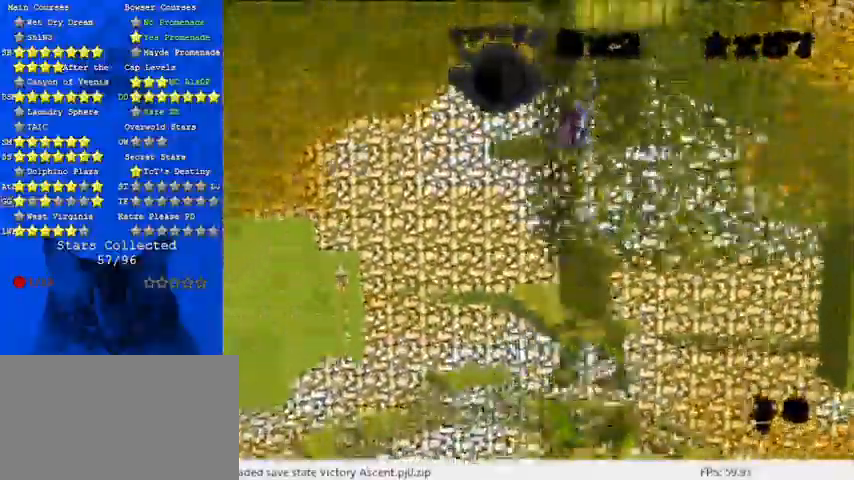
{"keys": ["up"], "events": [[300, "right", "up"]]}
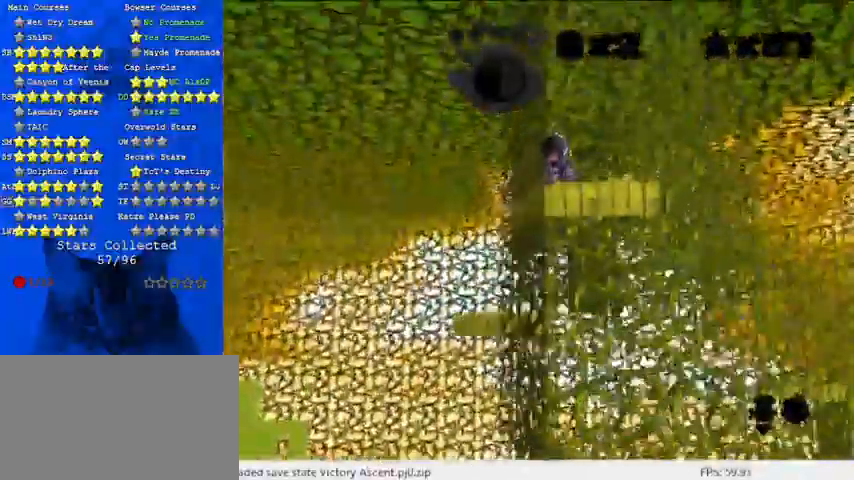
{"keys": [], "events": [[67, "up", "up"], [267, "down", "down"], [400, "down", "up"]]}
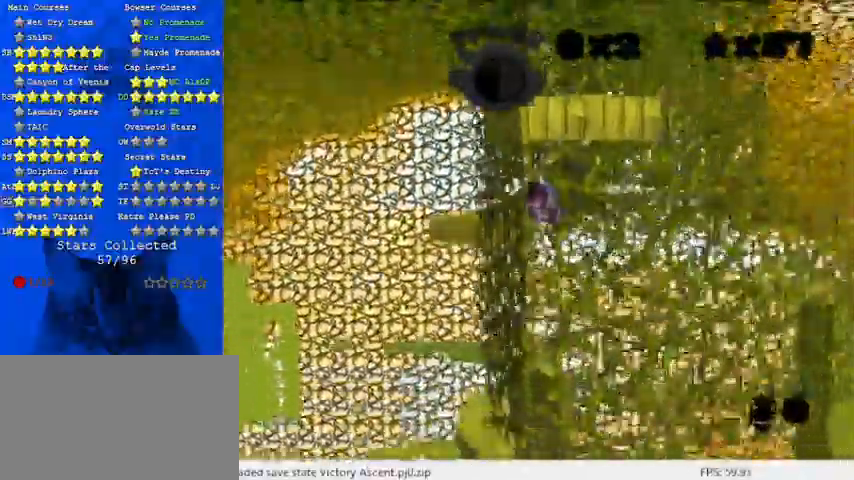
{"keys": ["left"], "events": [[267, "down", "down"], [300, "left", "down"], [400, "down", "up"], [400, "left", "up"], [500, "left", "down"]]}